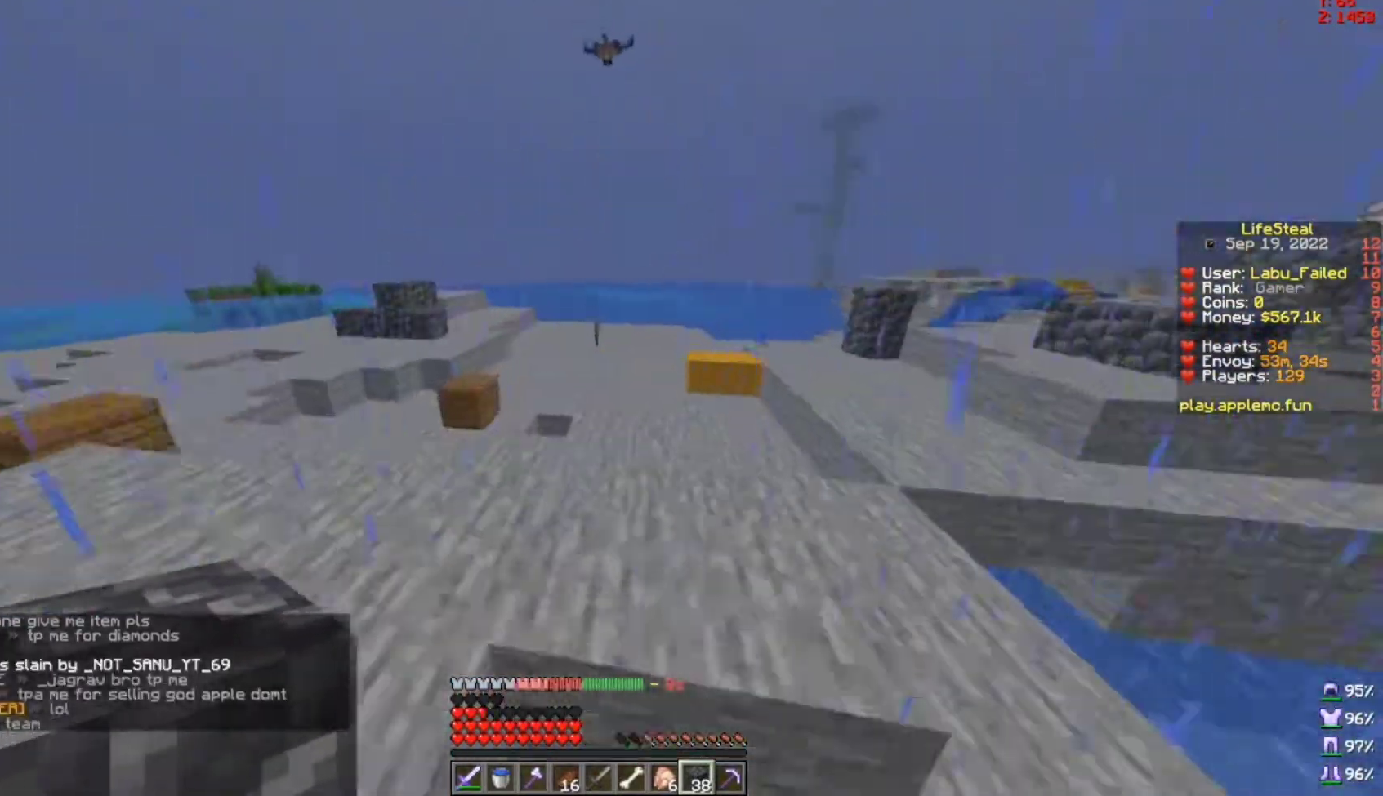
Gameplay with keyboard and mouse; each line is a JSON object with the keys and mouse buttons held at the frame after it. "events" lists presses ("down") and releases ("up") of "a", "d", "s", "space", "w", "mouse_left" and "mouse_right" between this image and that frame as [ms after this image, input, new state], when the widget could be followed in between. "mouse_left", "mouse_right" = the "left", "right" buttons of the "mouse" list. No other keys are recorded. Fast repeated clicks can show as one long hold. Not read: mouse_move.
{"keys": ["space", "w"], "mouse": [], "events": [[133, "space", "down"]]}
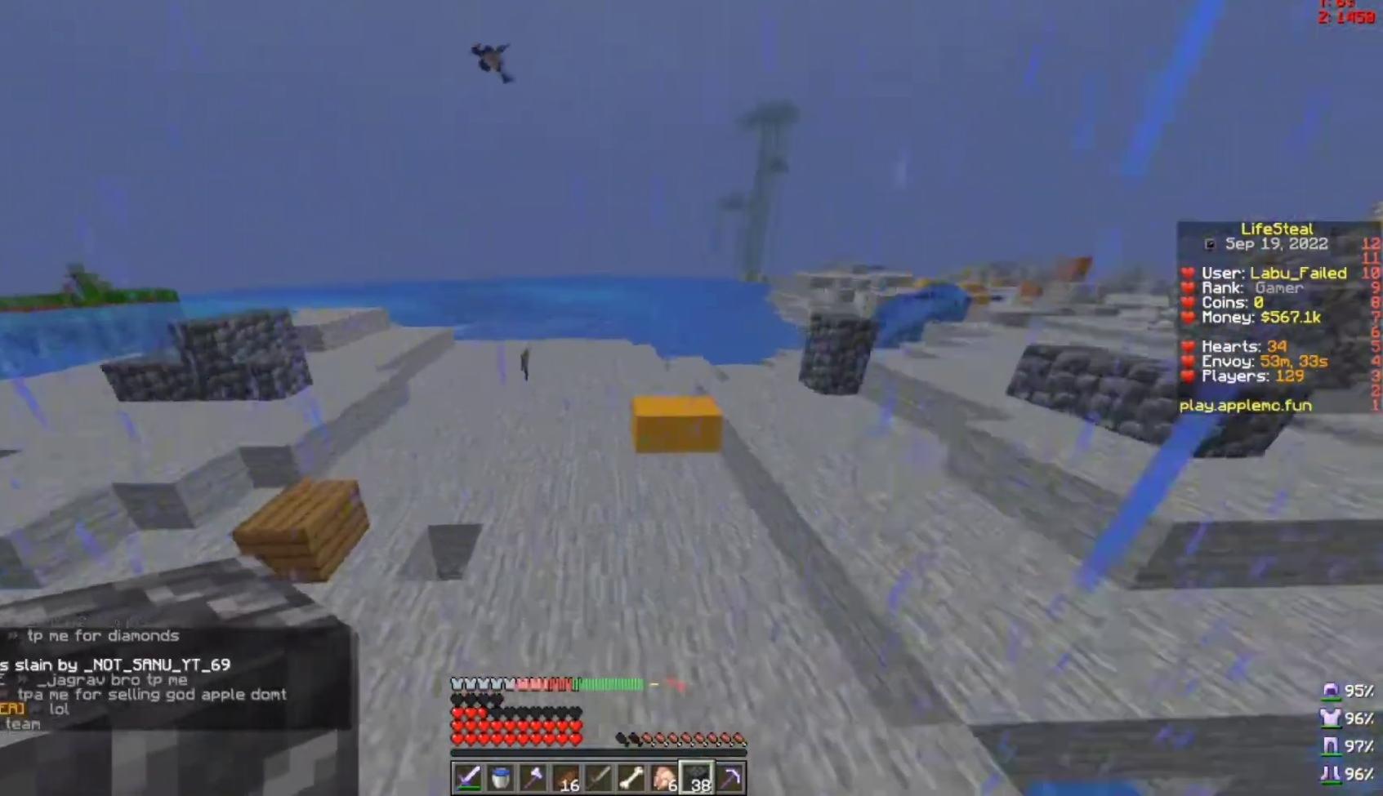
{"keys": ["space", "w"], "mouse": [], "events": []}
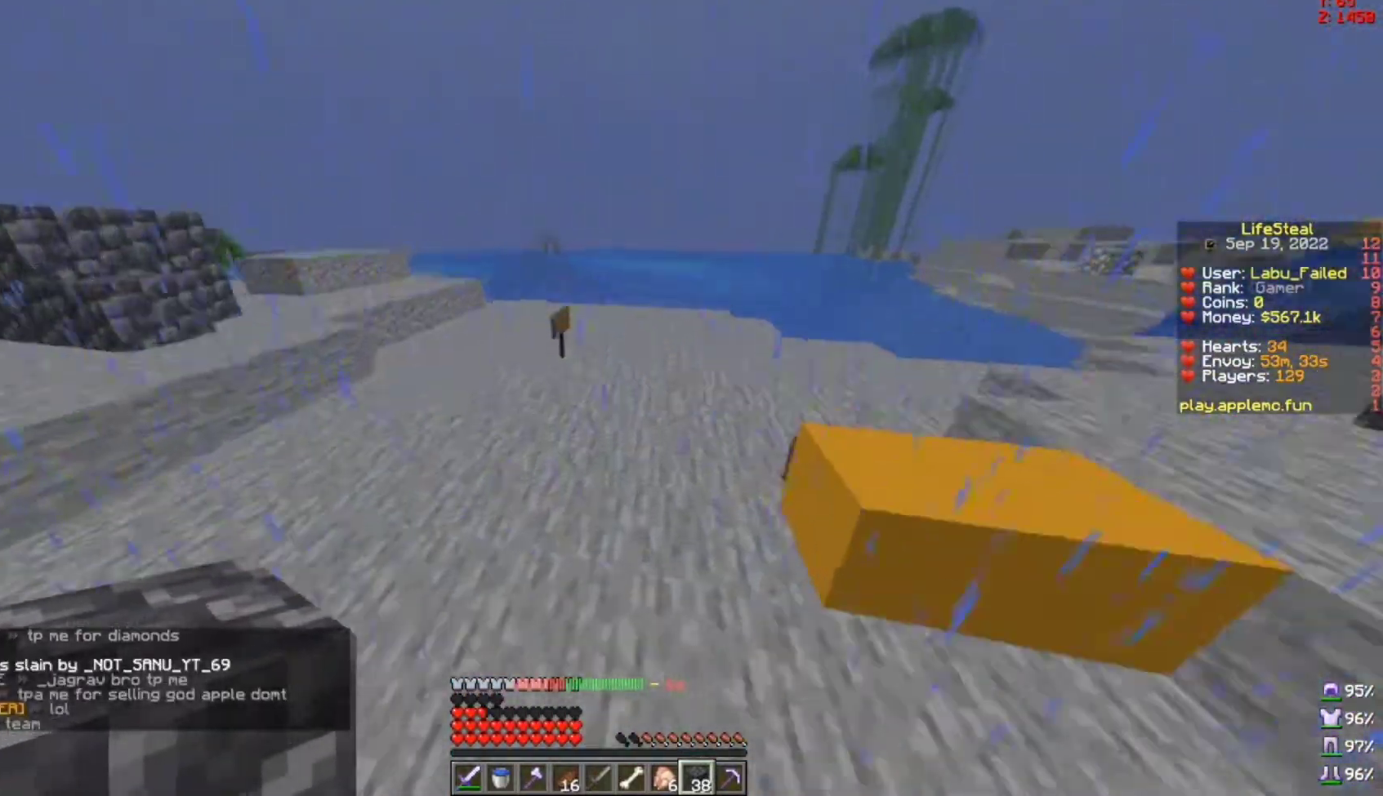
{"keys": ["space"], "mouse": ["right"], "events": [[100, "w", "up"], [233, "mouse_right", "down"], [433, "mouse_right", "up"], [467, "mouse_right", "down"]]}
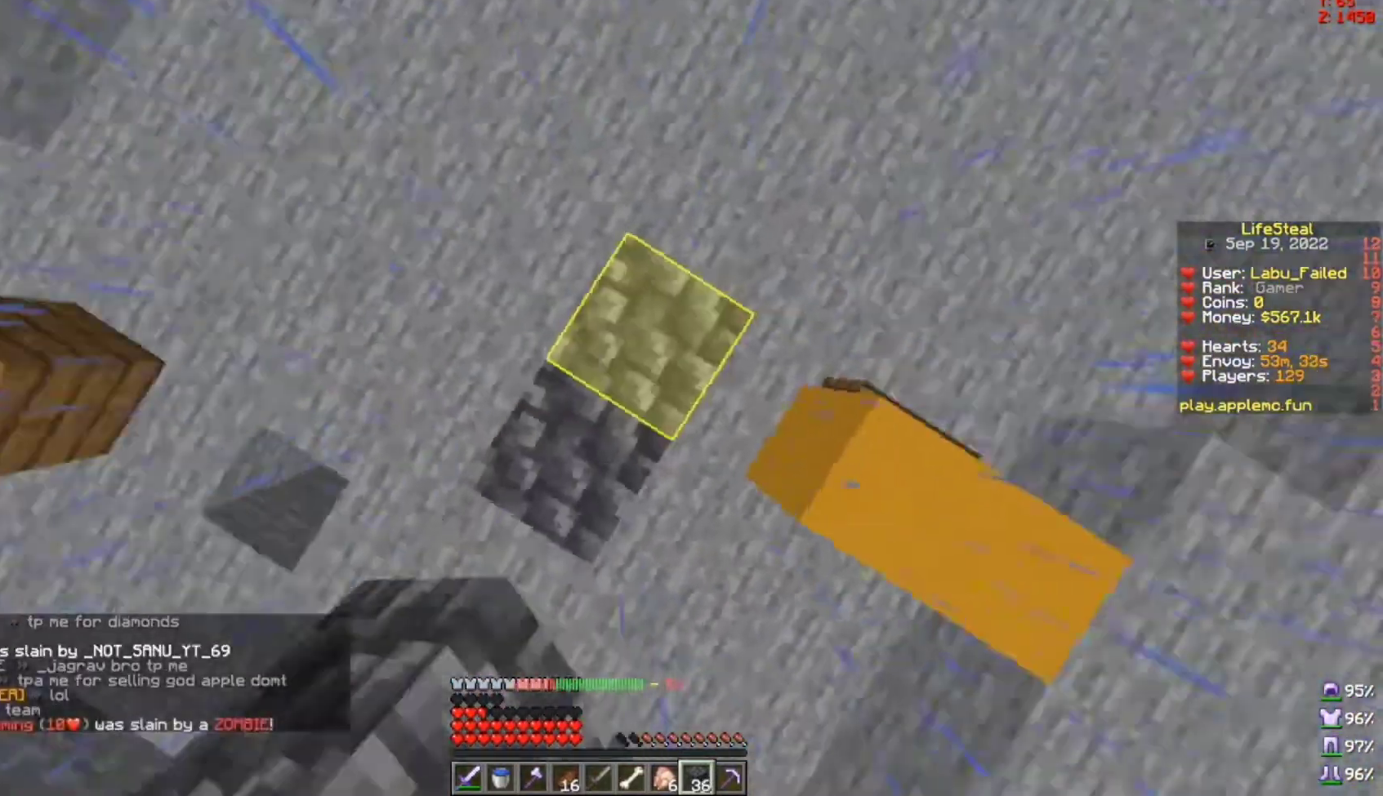
{"keys": ["space"], "mouse": ["right"], "events": [[233, "mouse_right", "up"], [267, "mouse_right", "down"], [333, "mouse_right", "up"], [367, "mouse_right", "down"], [433, "mouse_right", "up"], [467, "mouse_right", "down"]]}
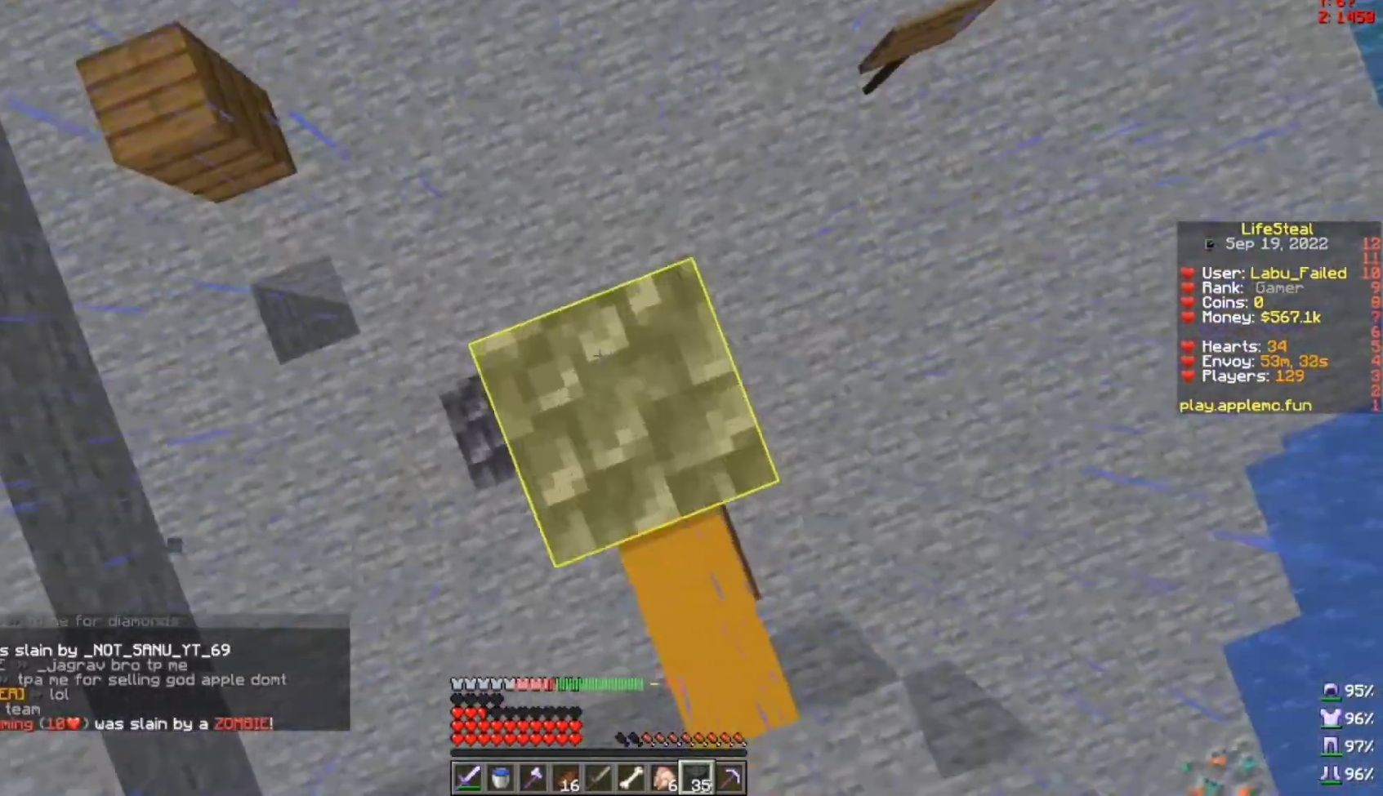
{"keys": ["space"], "mouse": ["right"], "events": [[200, "mouse_right", "up"], [267, "mouse_right", "down"], [333, "mouse_right", "up"], [367, "mouse_right", "down"], [400, "mouse_right", "up"], [467, "mouse_right", "down"]]}
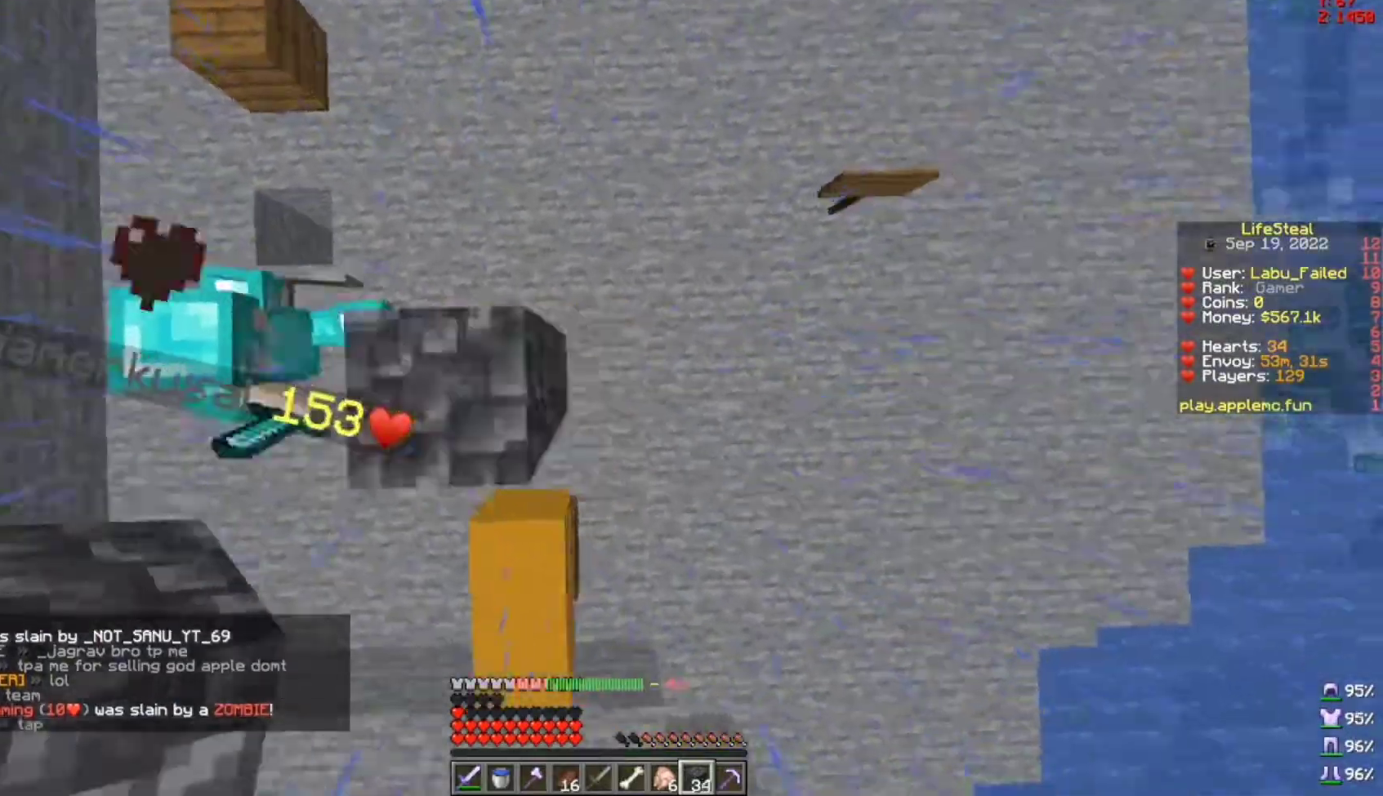
{"keys": ["space"], "mouse": ["right"], "events": [[133, "mouse_right", "up"], [167, "mouse_right", "down"], [433, "mouse_right", "up"], [467, "mouse_right", "down"]]}
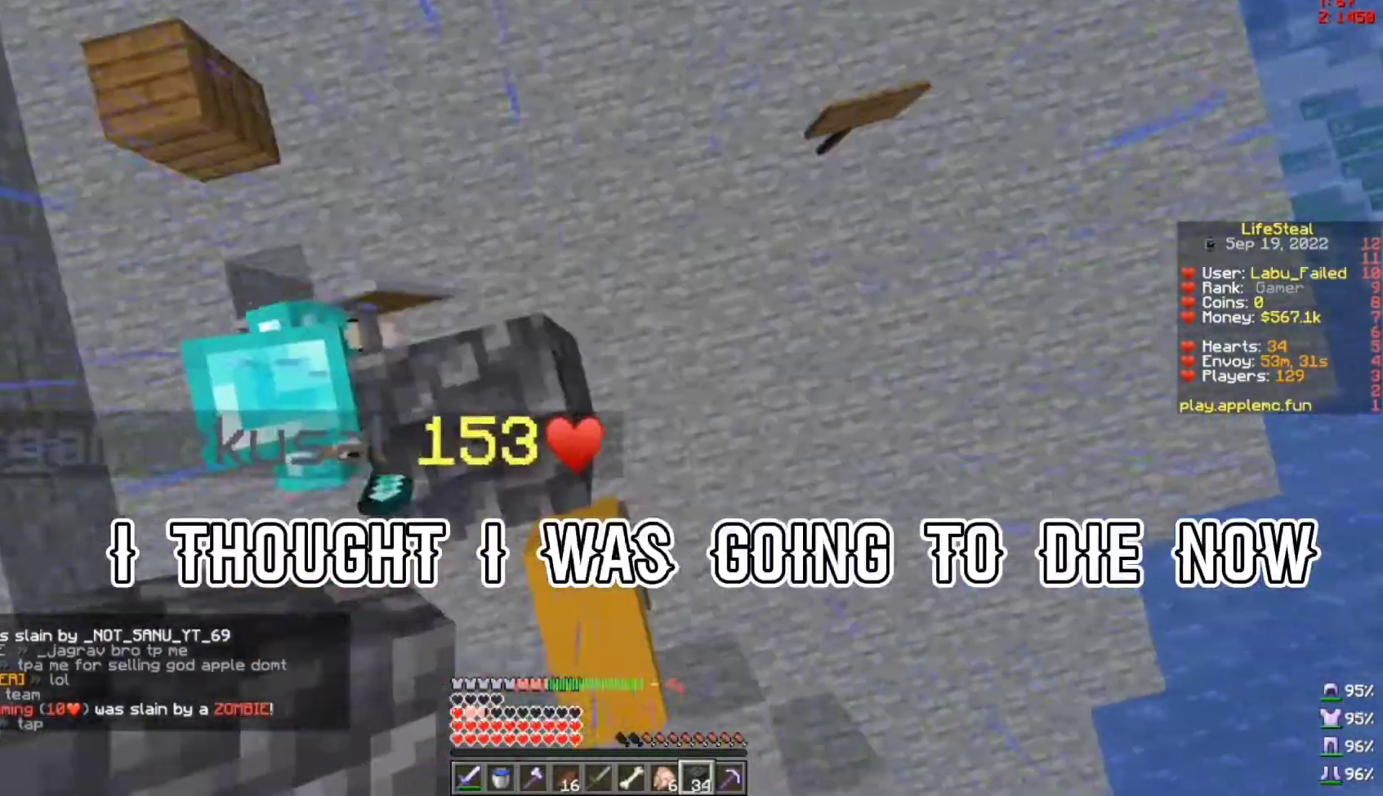
{"keys": ["space"], "mouse": [], "events": [[33, "mouse_right", "up"], [67, "mouse_right", "down"], [100, "mouse_right", "up"], [133, "mouse_right", "down"], [200, "mouse_right", "up"], [233, "mouse_right", "down"], [400, "mouse_right", "up"], [467, "mouse_right", "down"], [500, "mouse_right", "up"]]}
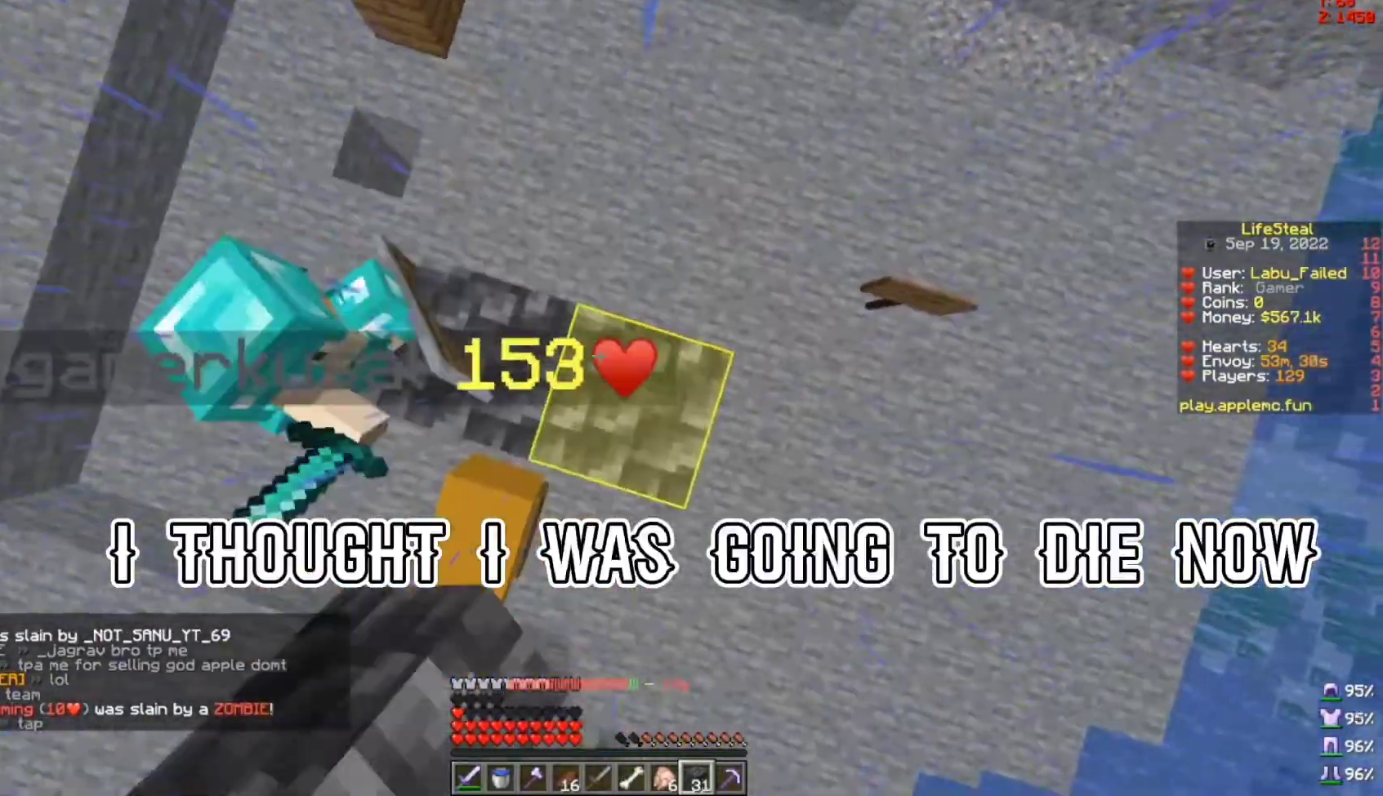
{"keys": ["space"], "mouse": [], "events": [[67, "mouse_right", "down"], [233, "mouse_right", "up"], [267, "mouse_right", "down"], [333, "mouse_right", "up"], [367, "mouse_right", "down"], [500, "mouse_right", "up"]]}
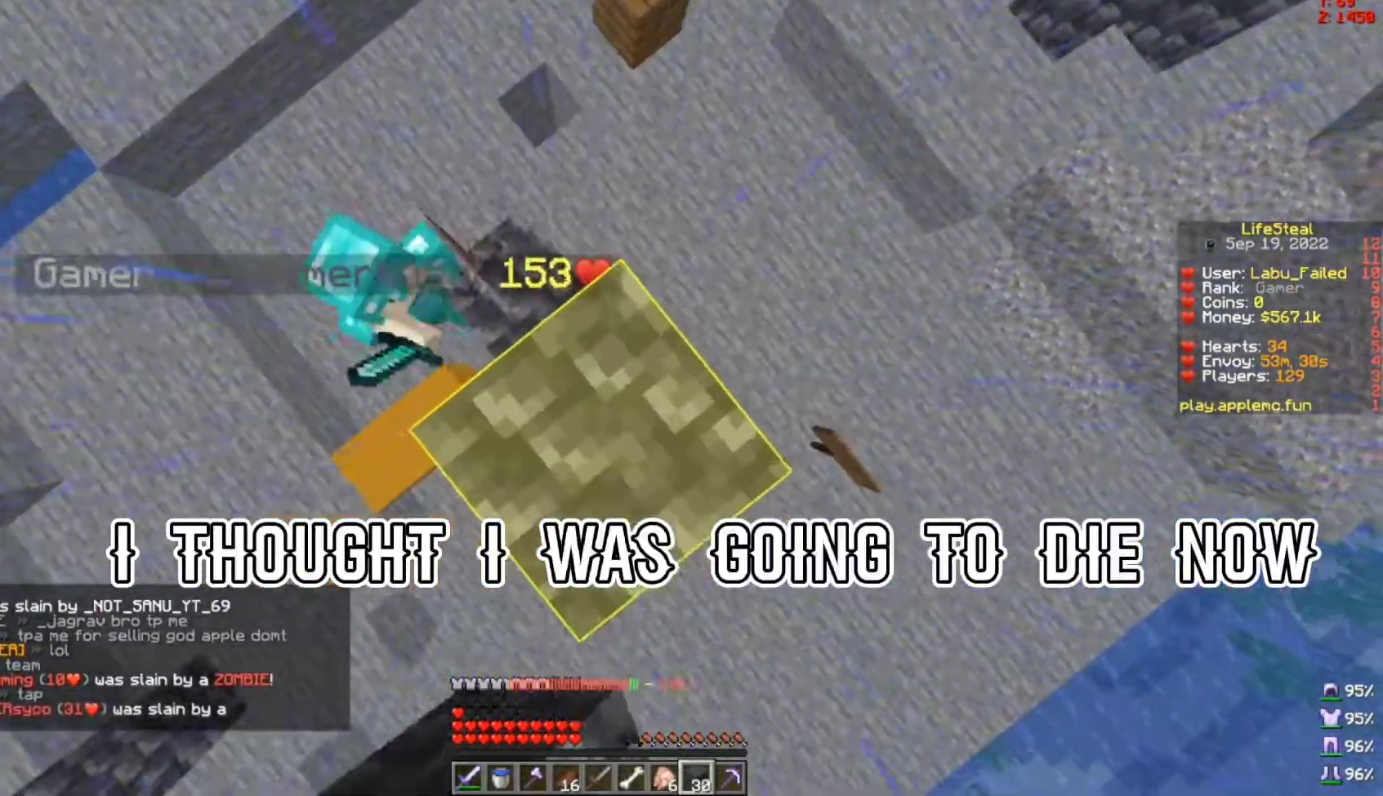
{"keys": ["space"], "mouse": [], "events": [[67, "mouse_right", "down"], [133, "mouse_right", "up"], [167, "mouse_right", "down"], [300, "mouse_right", "up"], [367, "mouse_right", "down"], [400, "mouse_right", "up"], [433, "mouse_right", "down"], [500, "mouse_right", "up"]]}
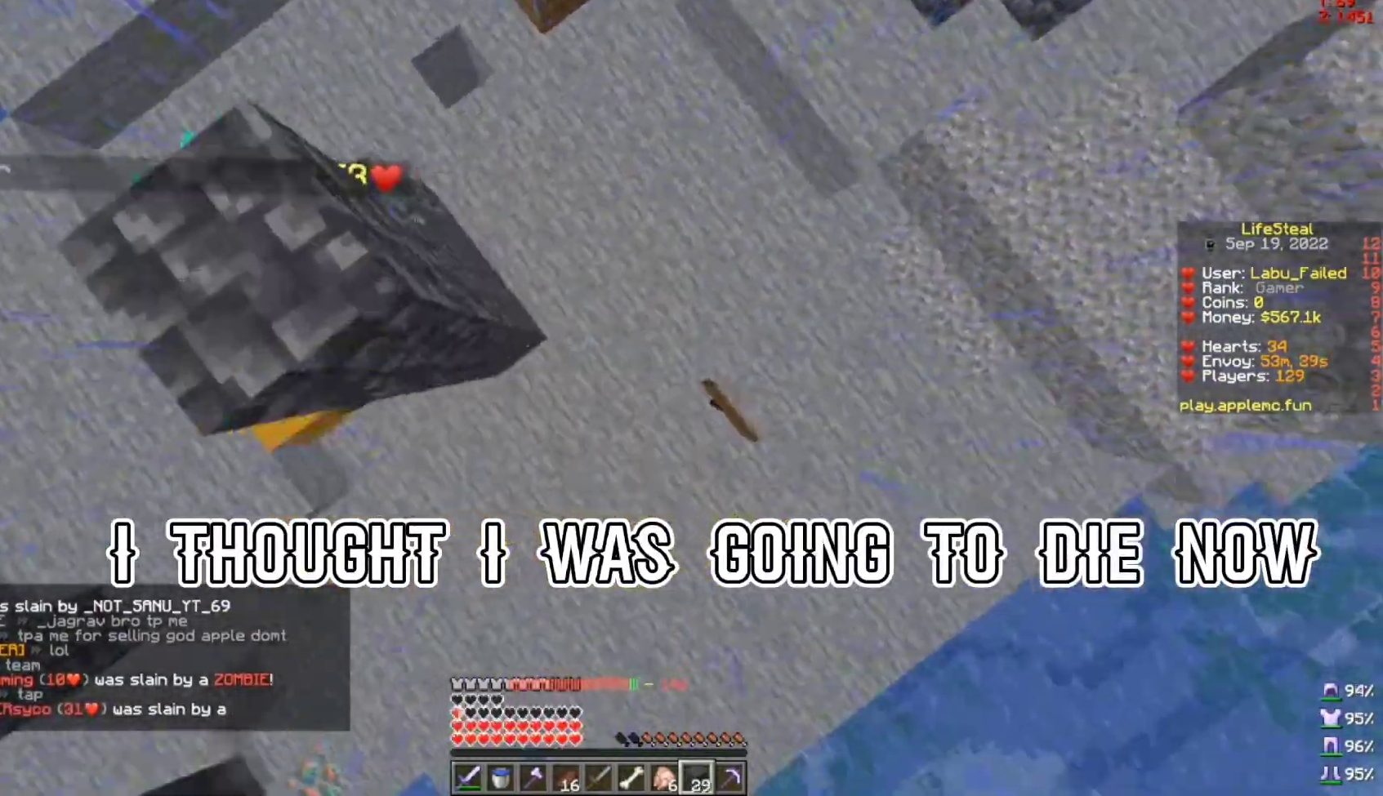
{"keys": ["space"], "mouse": ["right"], "events": [[33, "mouse_right", "down"], [100, "mouse_right", "up"], [133, "mouse_right", "down"], [333, "mouse_right", "up"], [367, "mouse_right", "down"], [433, "mouse_right", "up"], [467, "mouse_right", "down"]]}
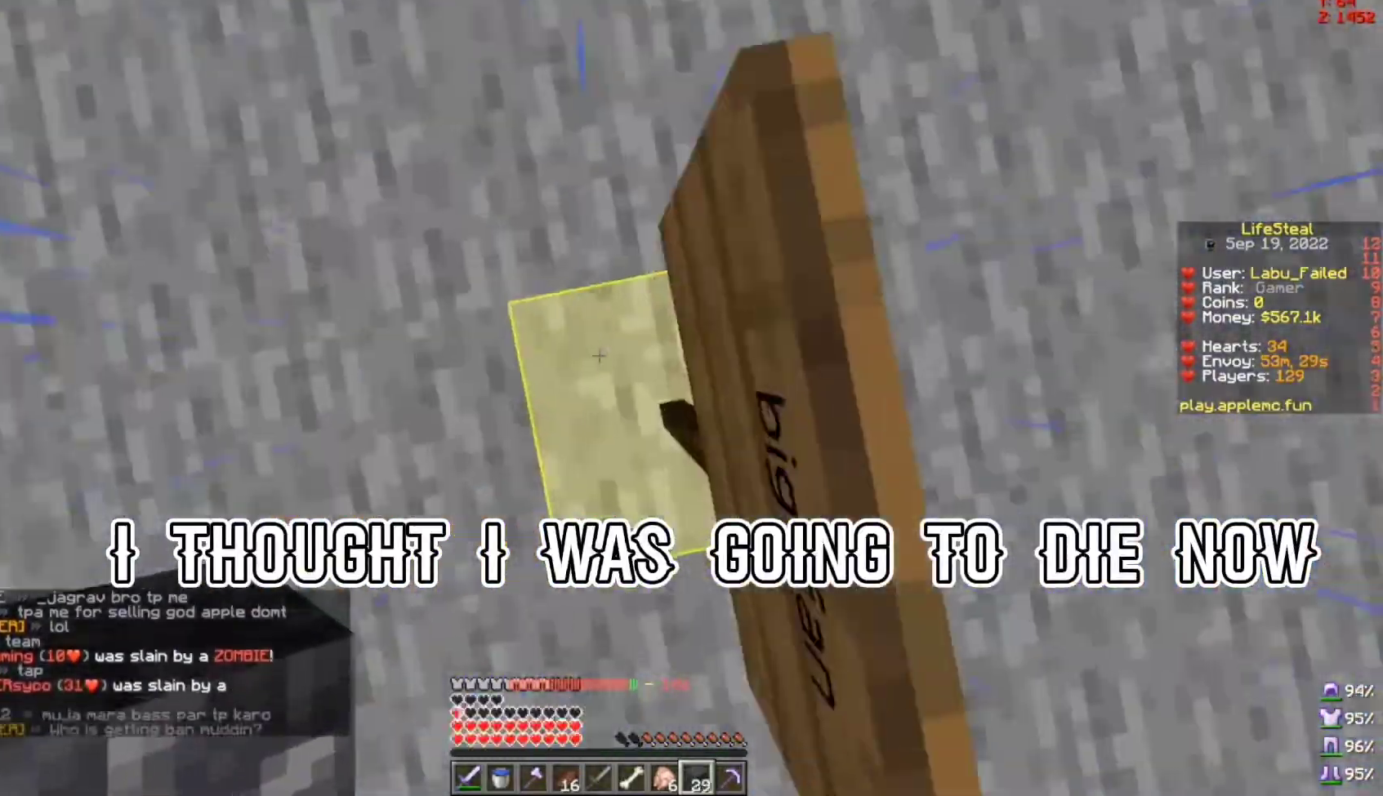
{"keys": ["space"], "mouse": [], "events": [[100, "mouse_right", "up"], [167, "mouse_right", "down"], [300, "mouse_right", "up"]]}
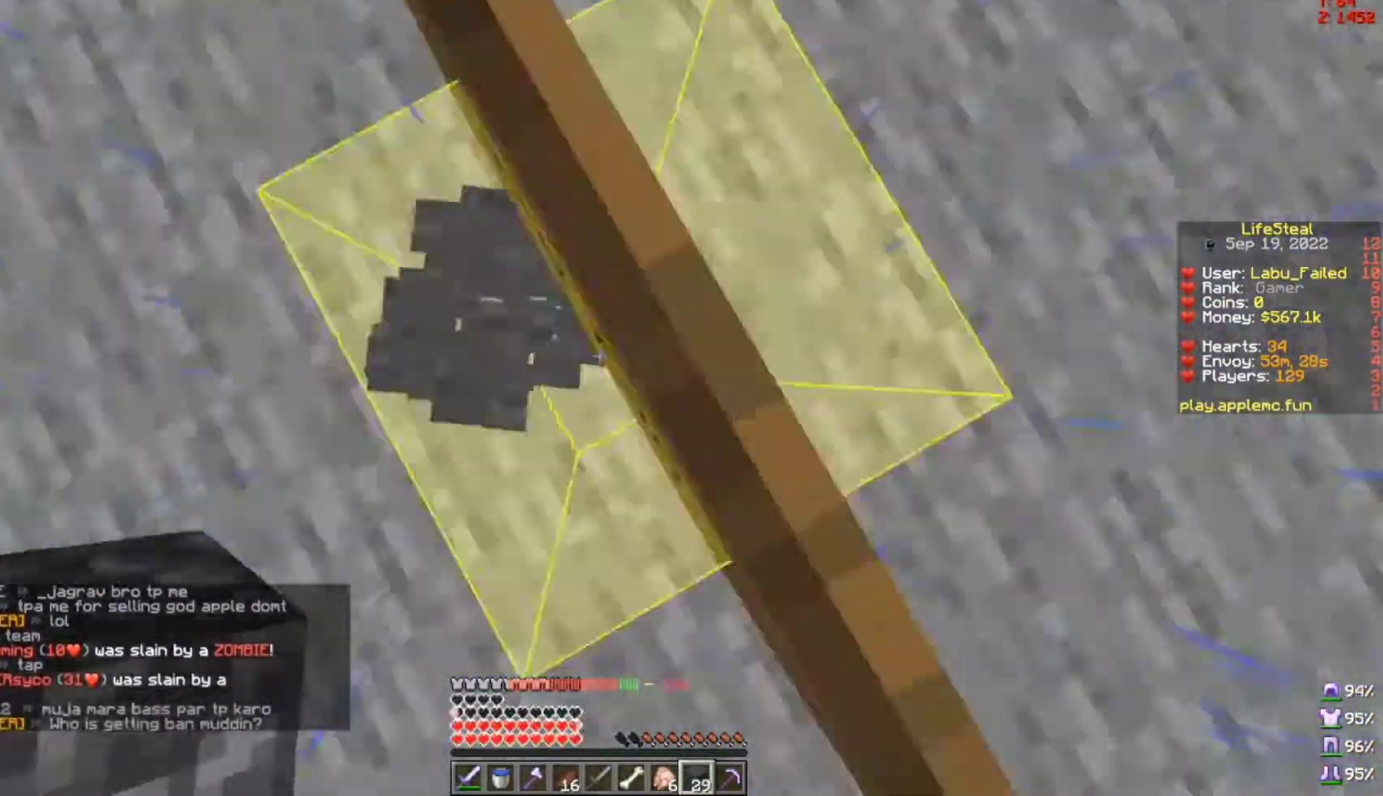
{"keys": ["space", "w"], "mouse": [], "events": [[67, "space", "up"], [67, "w", "down"], [233, "space", "down"]]}
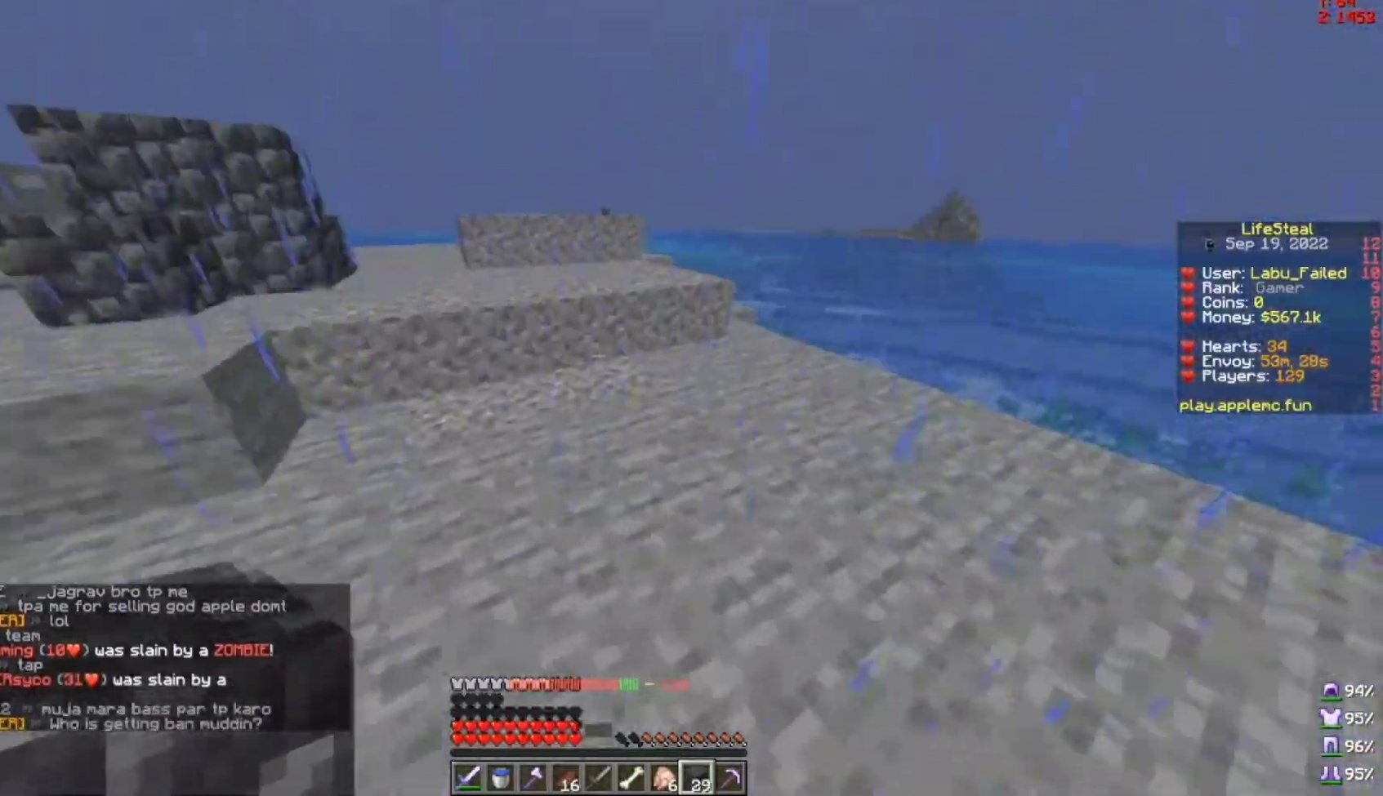
{"keys": ["space", "w"], "mouse": [], "events": [[233, "space", "up"], [500, "space", "down"]]}
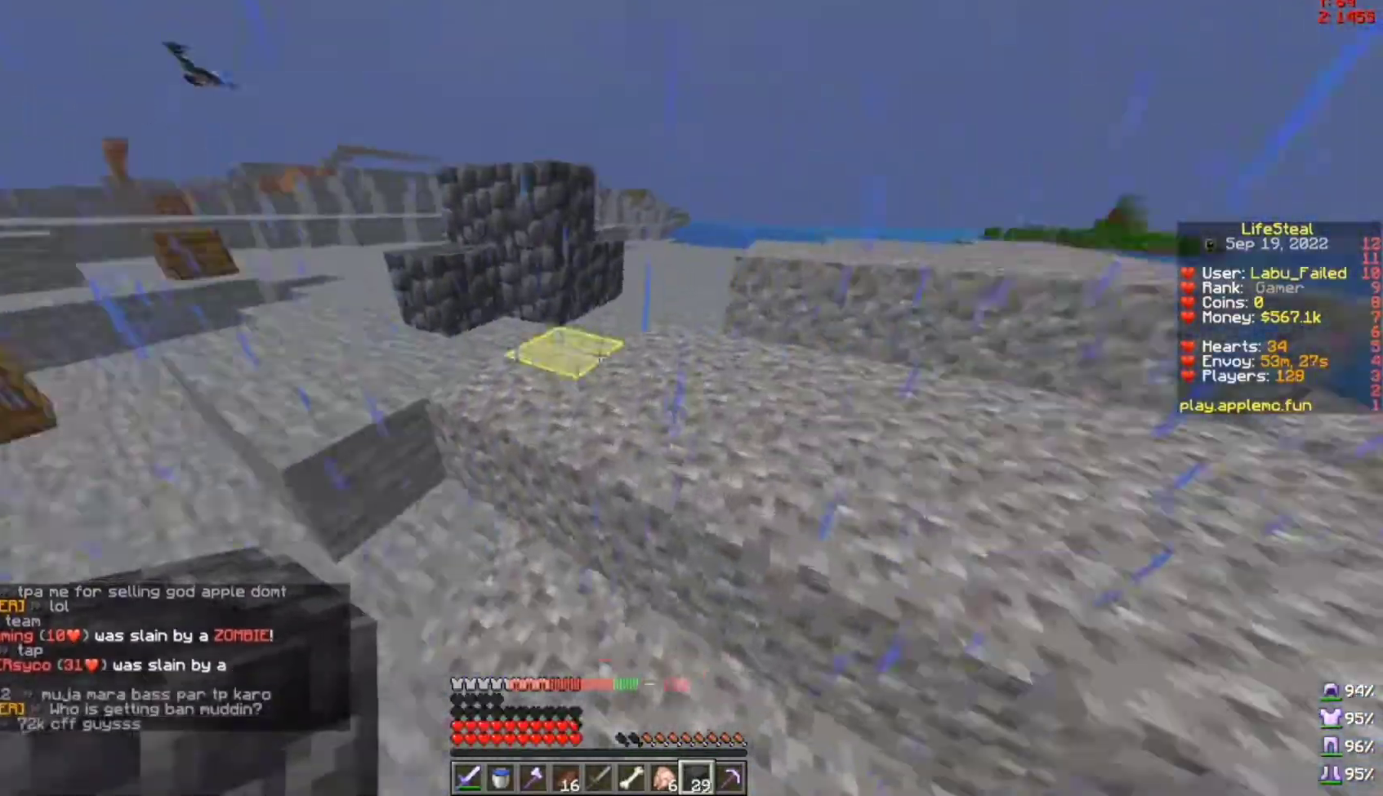
{"keys": ["w"], "mouse": [], "events": [[367, "space", "up"]]}
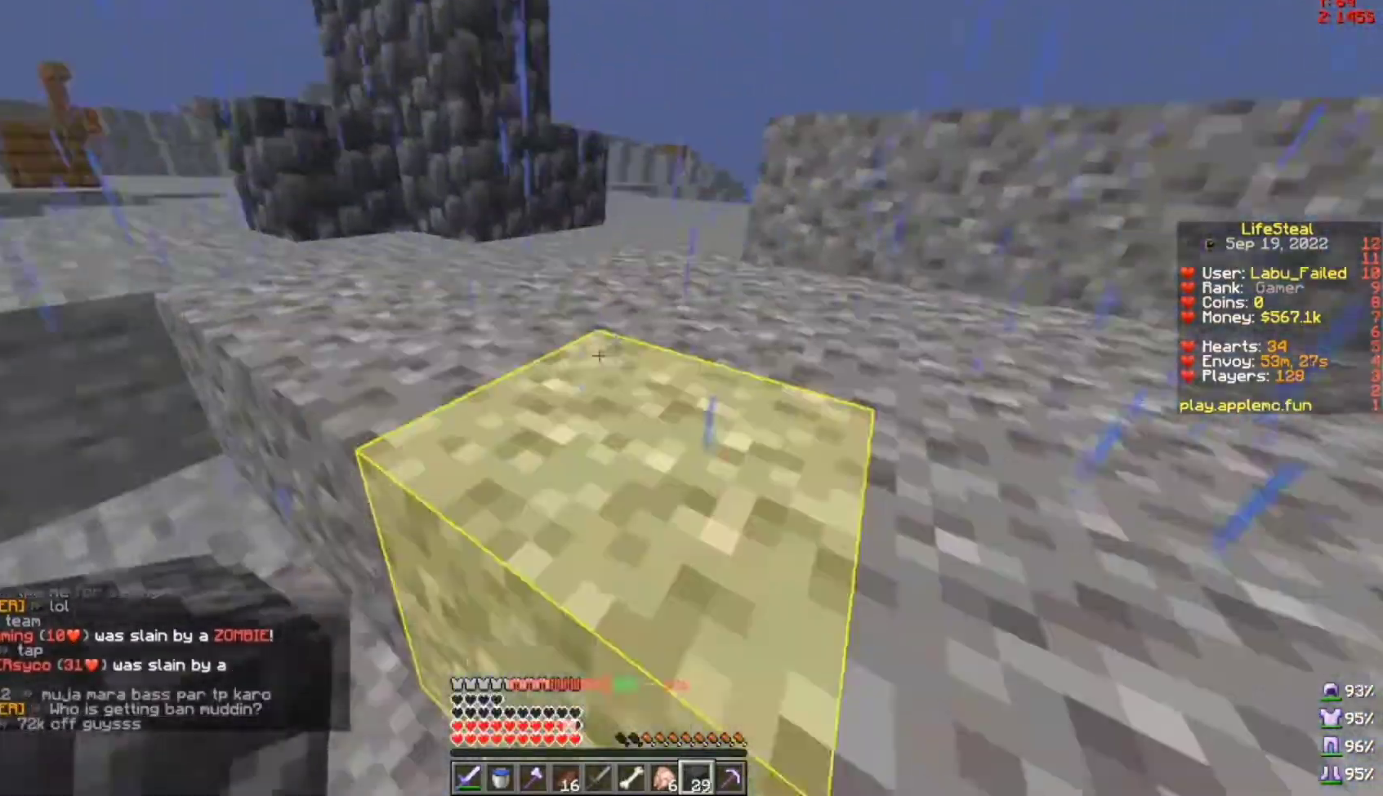
{"keys": ["space", "w"], "mouse": [], "events": [[167, "space", "down"]]}
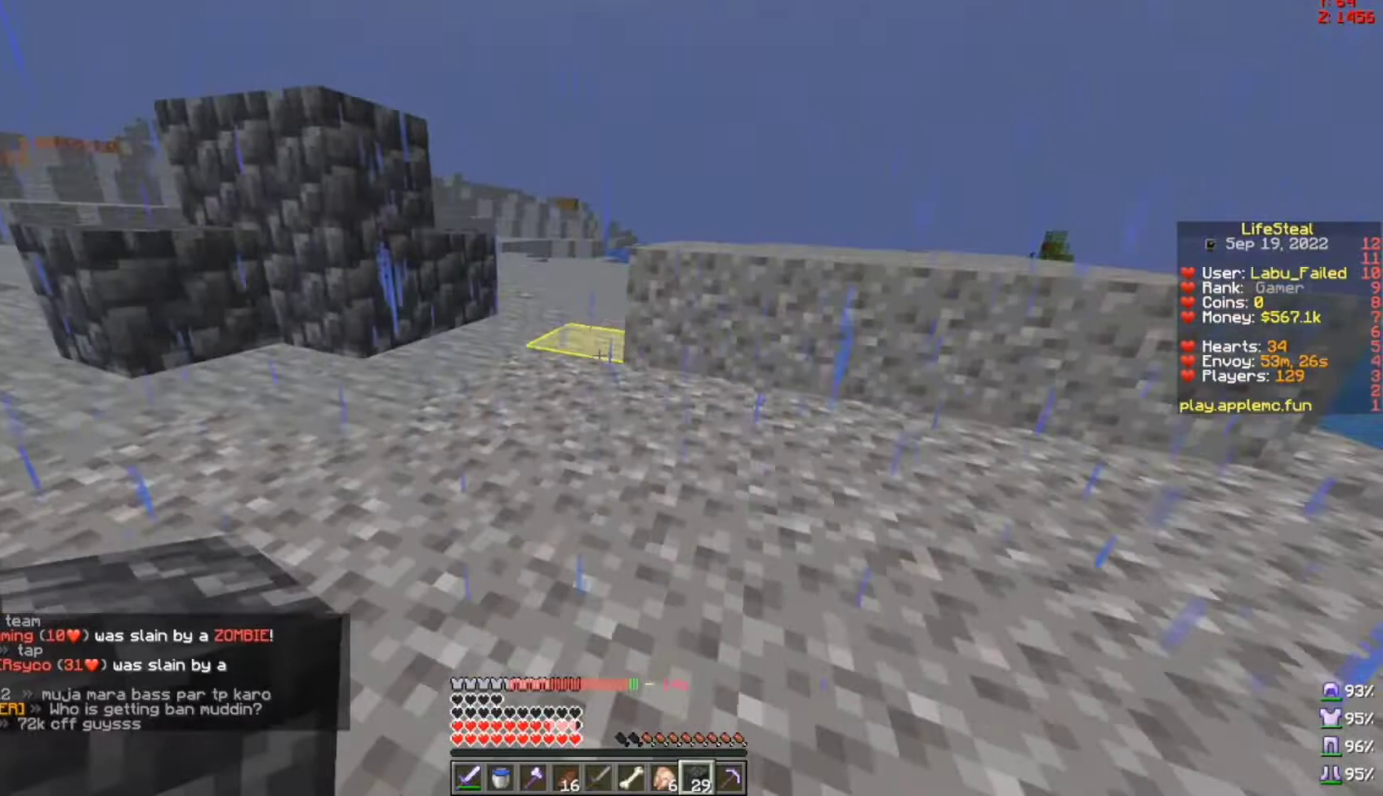
{"keys": ["space", "w"], "mouse": [], "events": []}
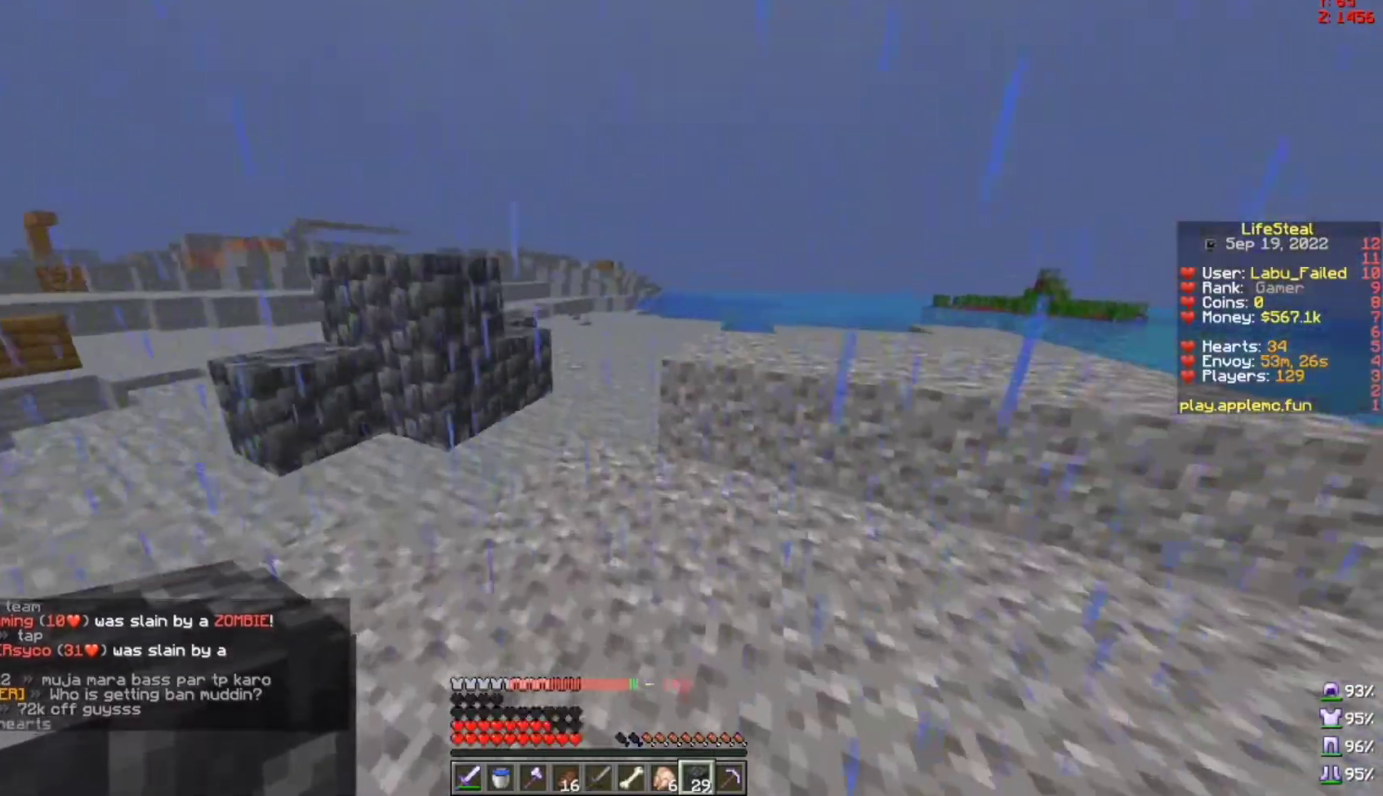
{"keys": ["space", "w"], "mouse": ["right"], "events": [[467, "mouse_right", "down"]]}
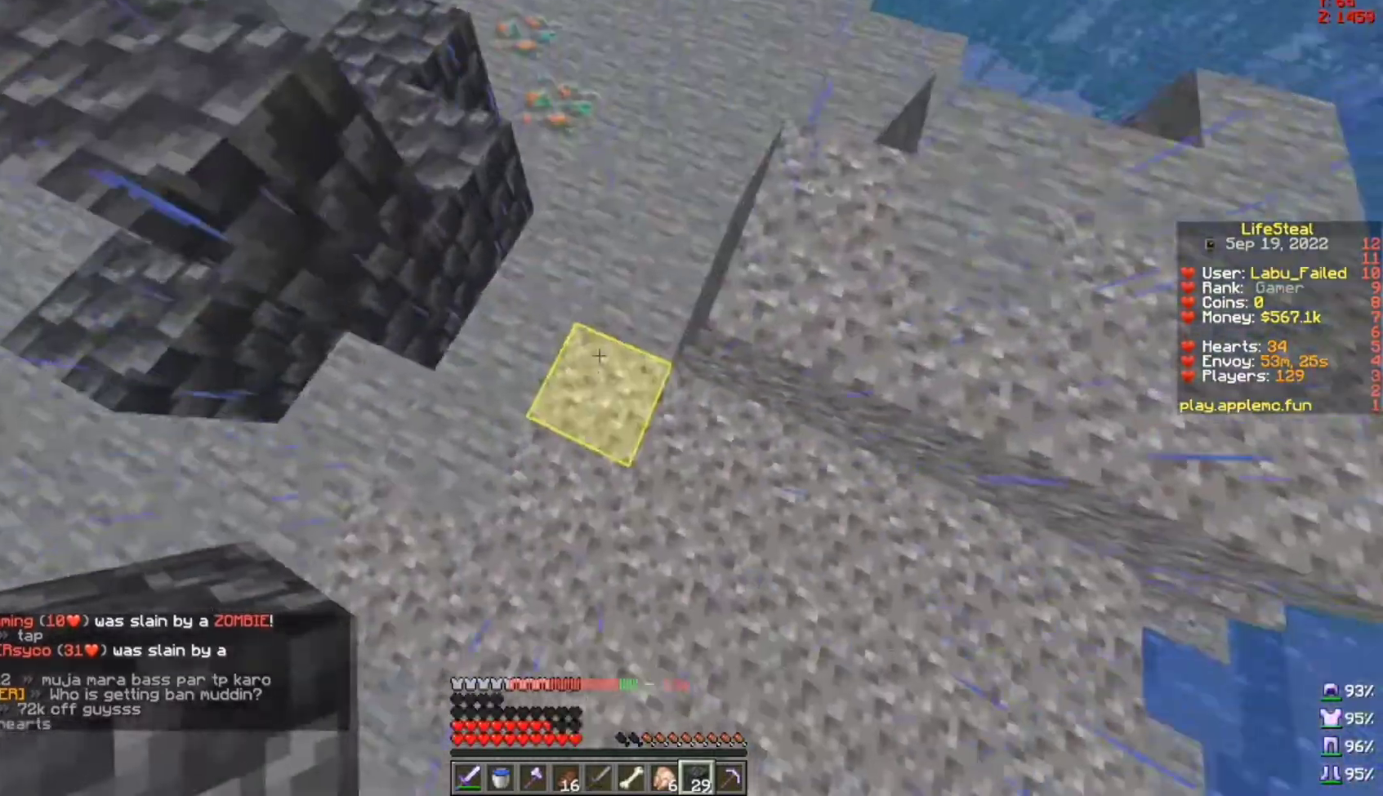
{"keys": ["space", "w"], "mouse": [], "events": [[67, "mouse_right", "up"], [100, "mouse_right", "down"], [267, "mouse_right", "up"], [333, "mouse_right", "down"], [500, "mouse_right", "up"]]}
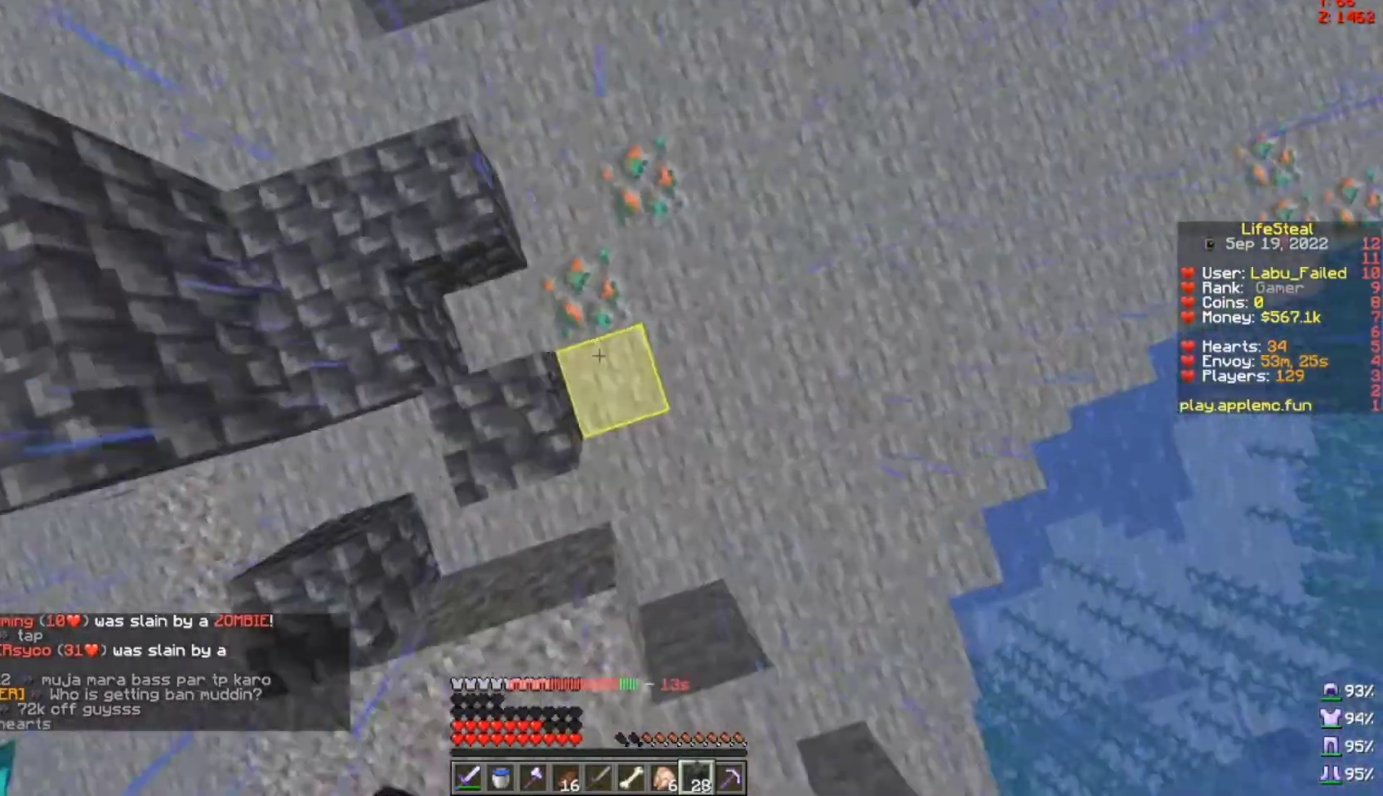
{"keys": ["space", "w"], "mouse": ["right"], "events": [[33, "mouse_right", "down"], [67, "mouse_right", "up"], [100, "mouse_right", "down"], [167, "mouse_right", "up"], [233, "mouse_right", "down"], [267, "mouse_right", "up"], [400, "mouse_right", "down"], [467, "mouse_right", "up"], [500, "mouse_right", "down"]]}
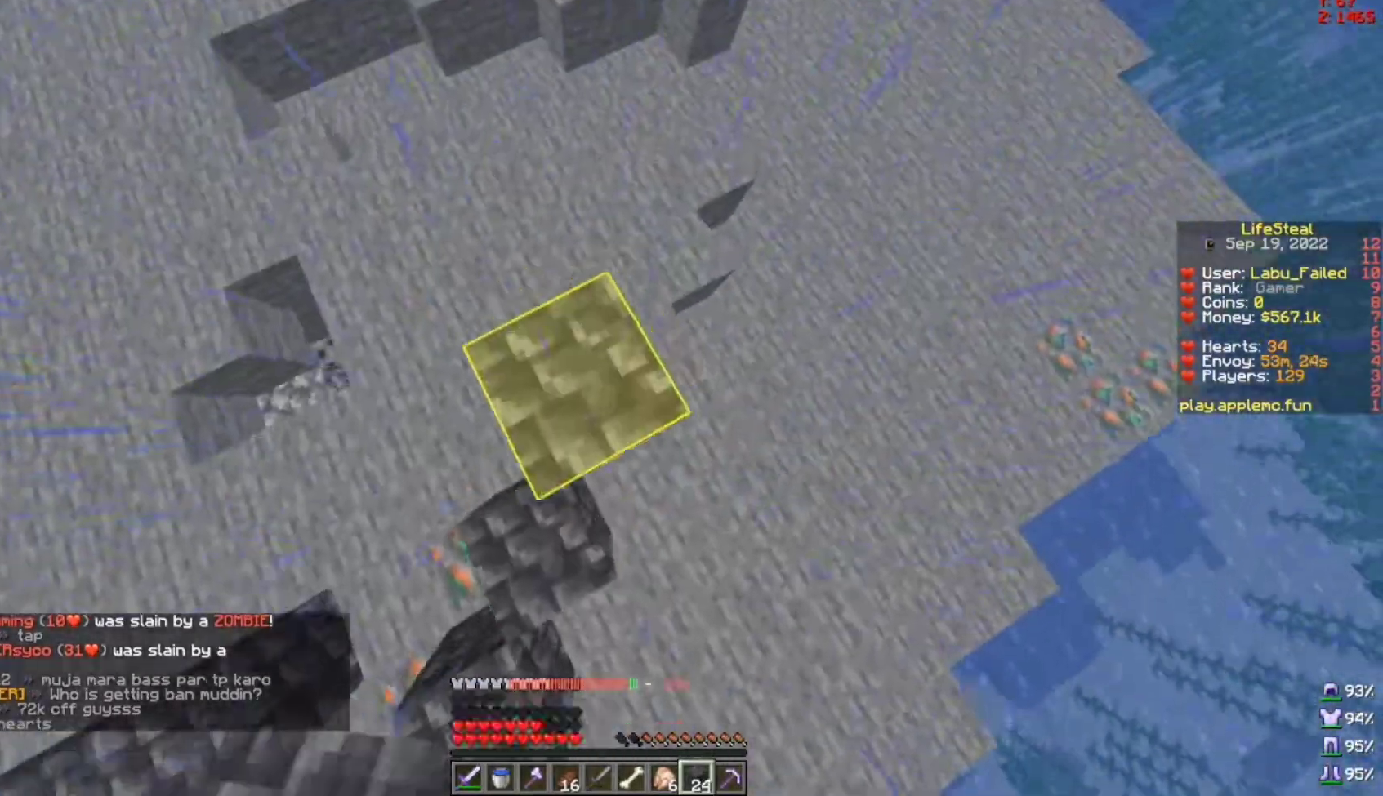
{"keys": ["space", "w"], "mouse": ["right"], "events": [[133, "mouse_right", "up"], [167, "mouse_right", "down"], [233, "mouse_right", "up"], [433, "mouse_right", "down"]]}
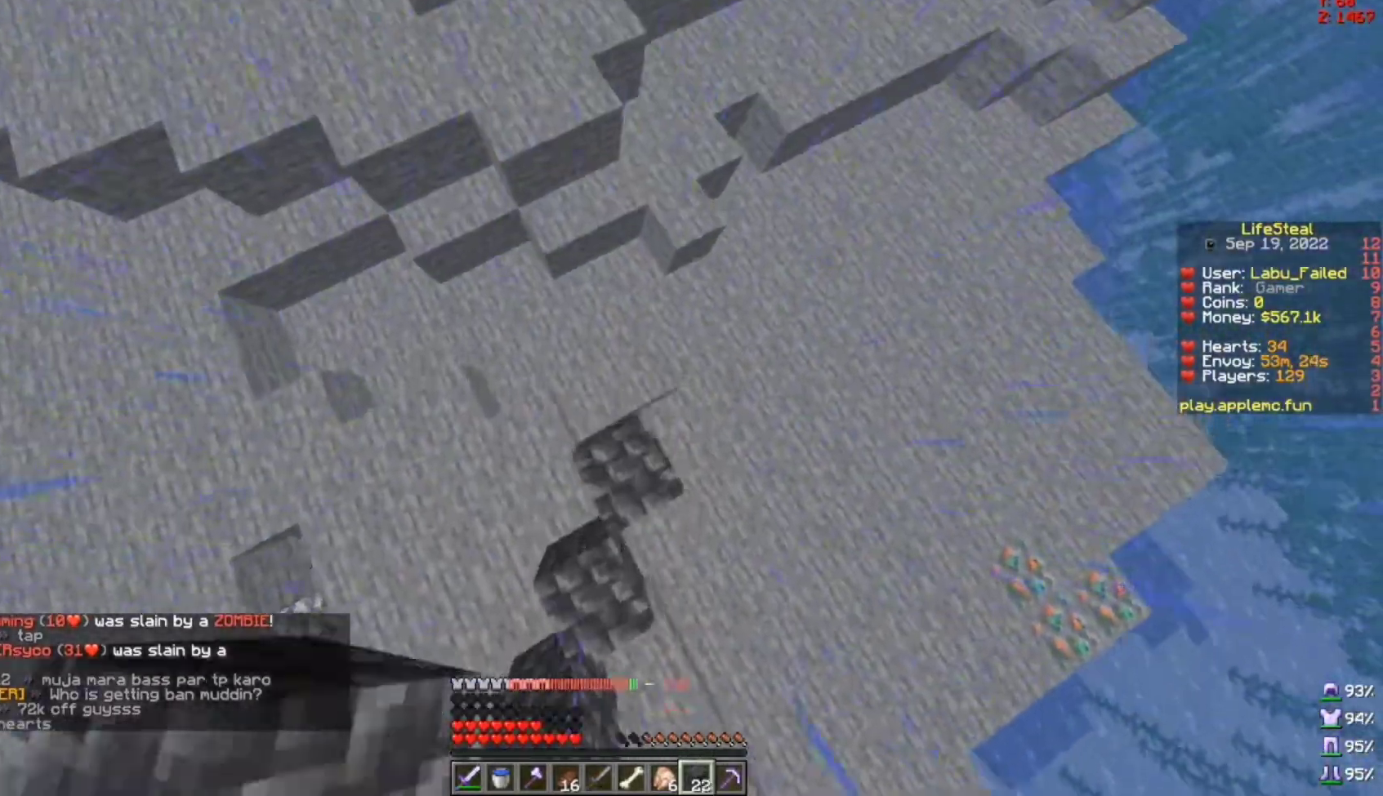
{"keys": ["space", "w"], "mouse": [], "events": [[200, "mouse_right", "up"]]}